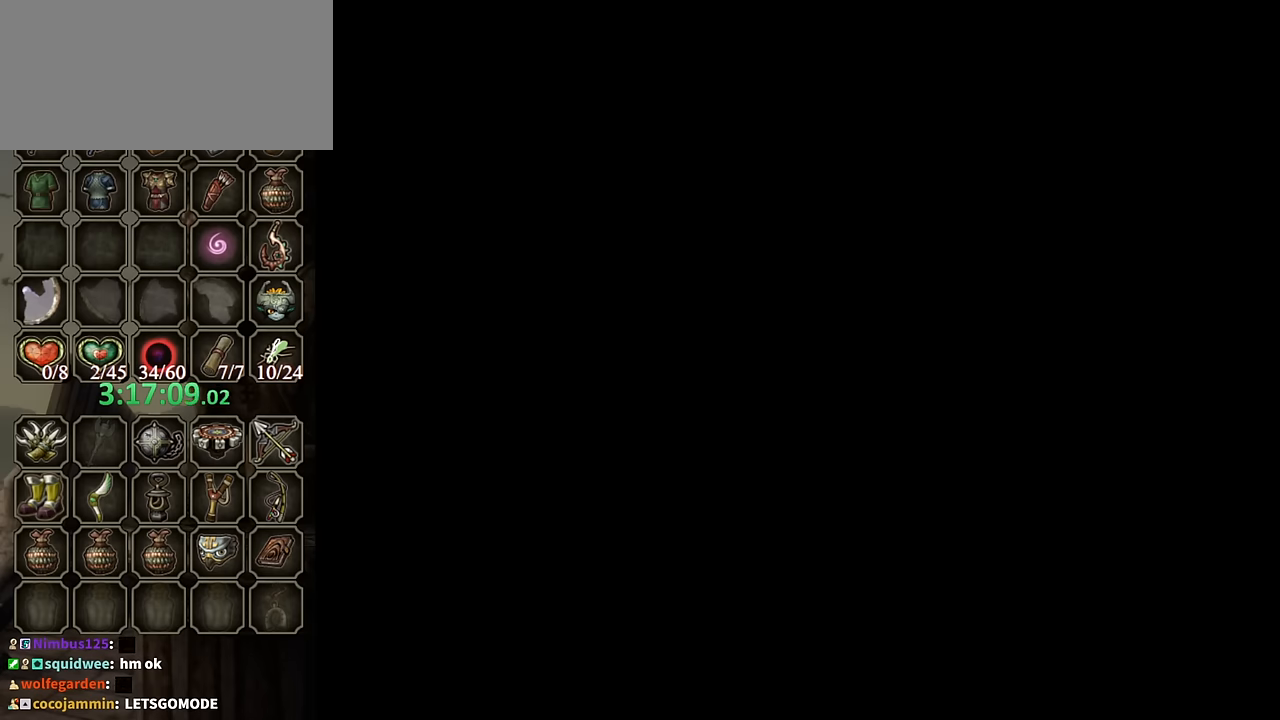
Gameplay with a controller (Nintendo layout); each line is a JSON object with the inputs held at the frame after it. "events" lists button and stick changes between this image and that frame as [ms after this image, input, new state], when the widget could be followed in between. Not read: L3 R3.
{"buttons": [], "left_stick": "center", "right_stick": "center", "events": []}
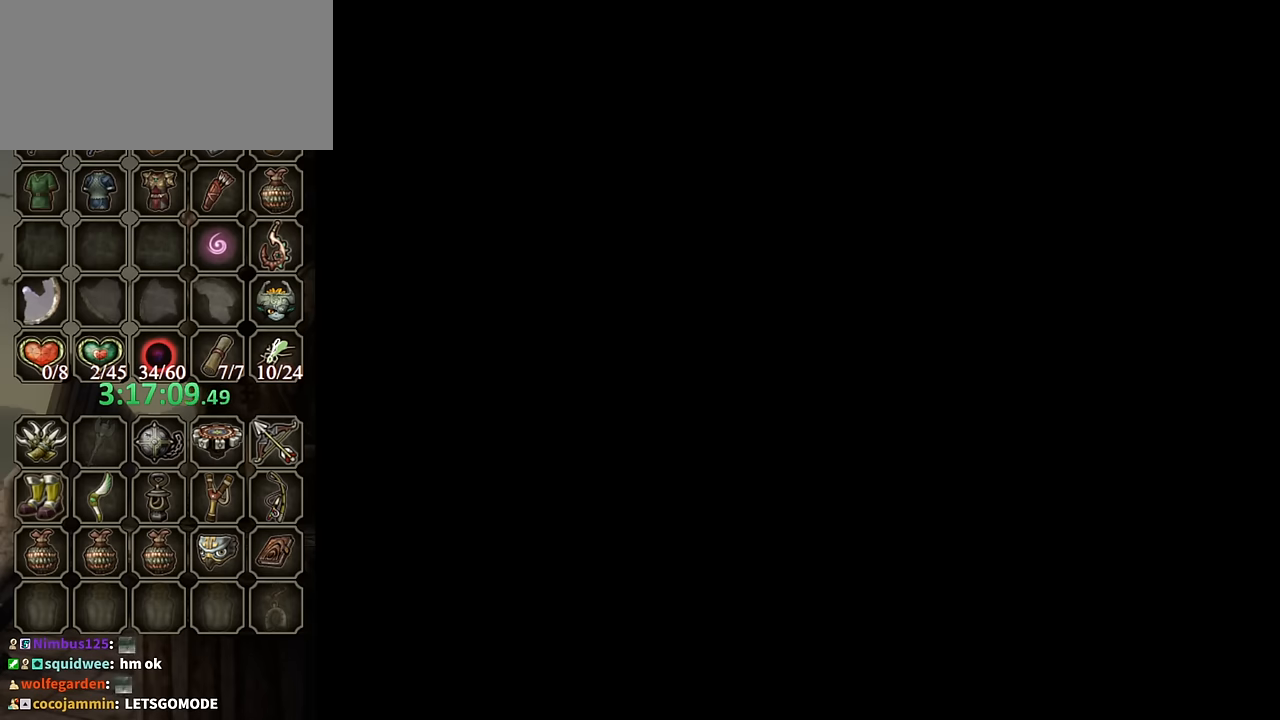
{"buttons": [], "left_stick": "center", "right_stick": "center", "events": []}
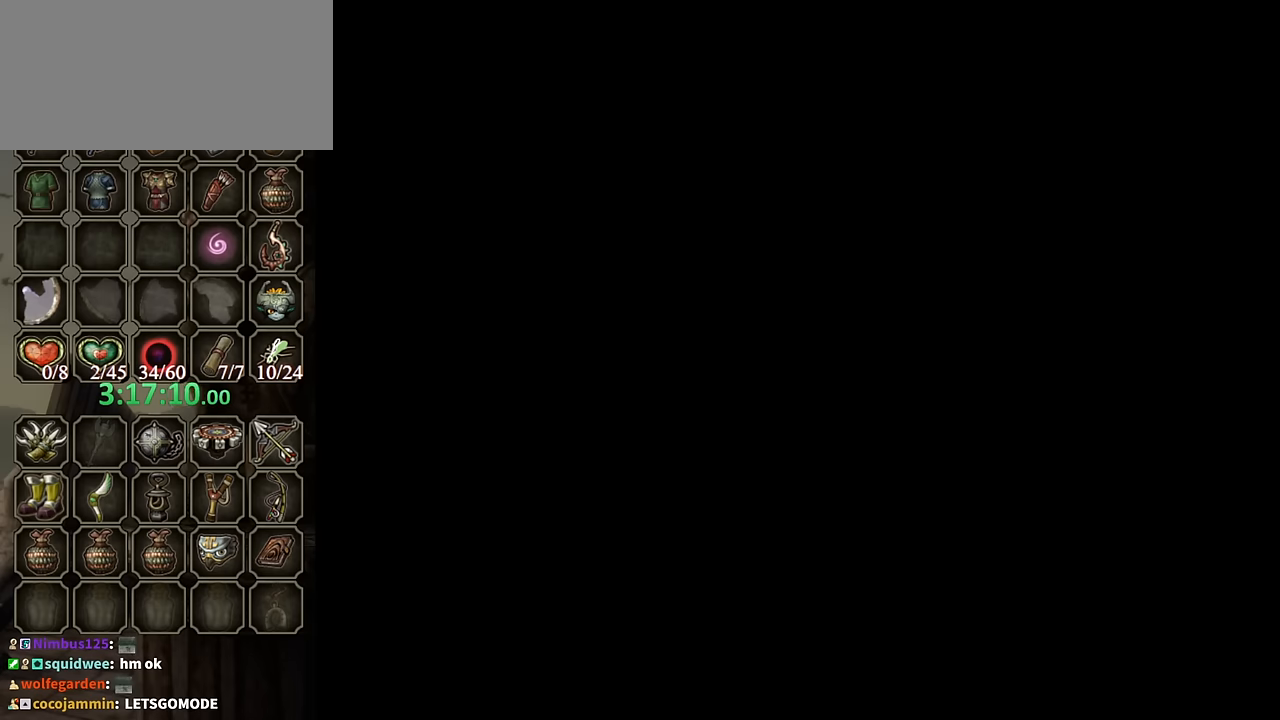
{"buttons": [], "left_stick": "center", "right_stick": "center", "events": []}
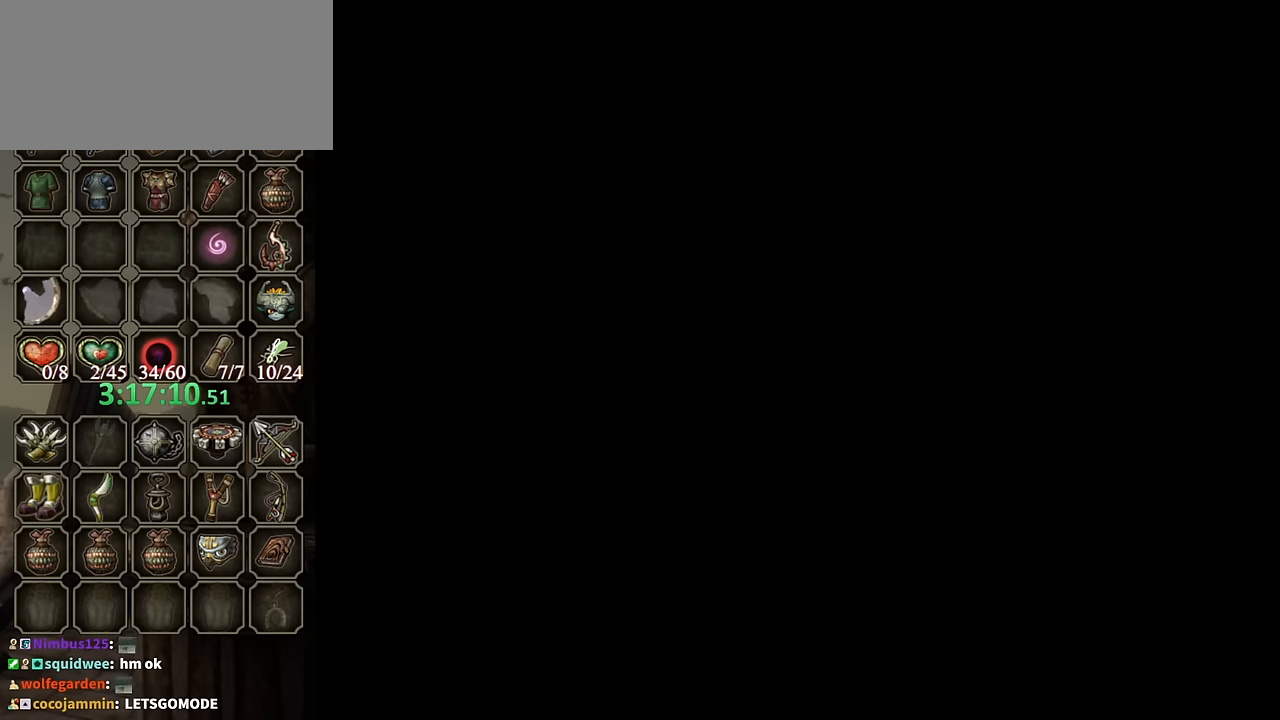
{"buttons": [], "left_stick": "down", "right_stick": "center", "events": [[300, "left_stick", "down"]]}
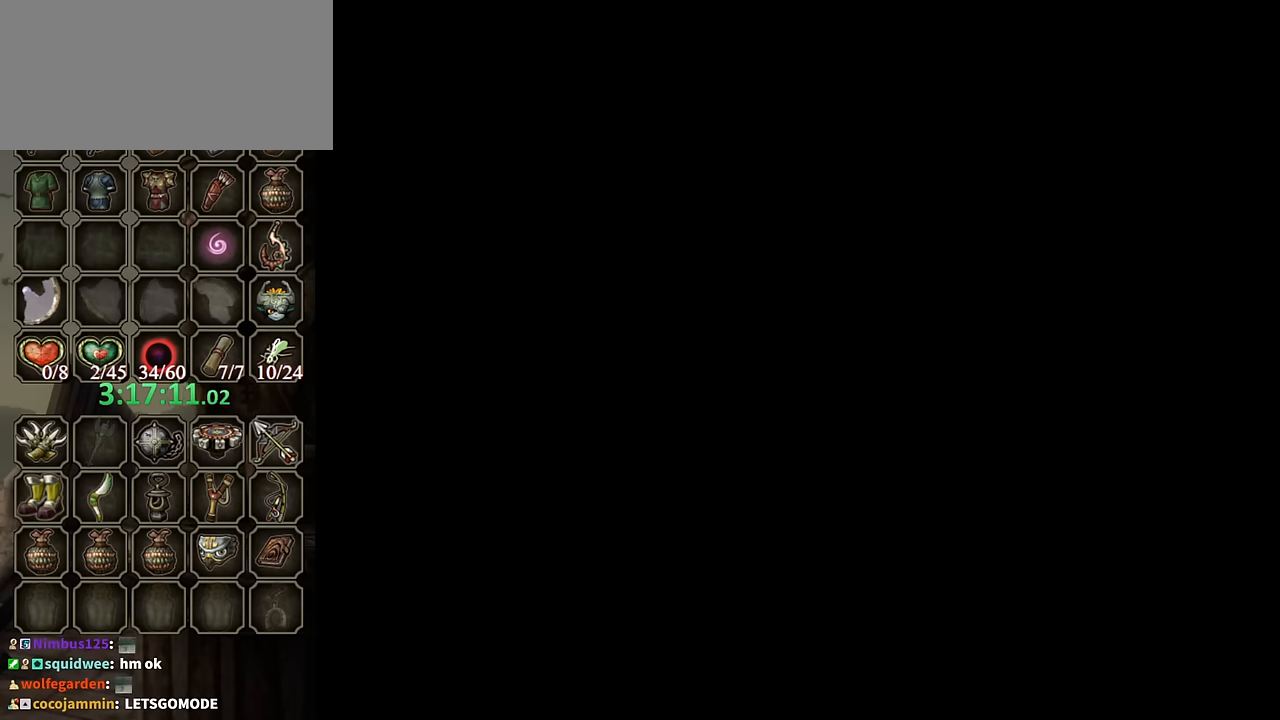
{"buttons": ["A"], "left_stick": "down", "right_stick": "center", "events": [[367, "A", "down"], [433, "A", "up"], [500, "A", "down"]]}
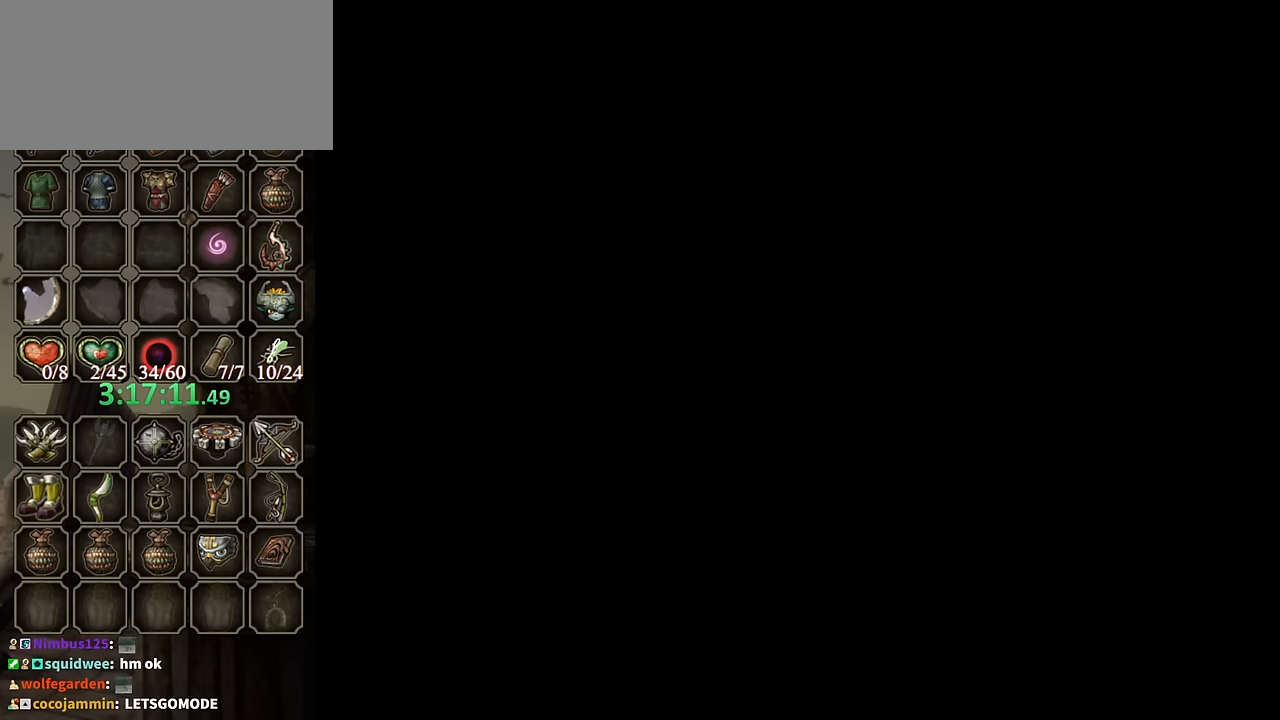
{"buttons": [], "left_stick": "down", "right_stick": "center", "events": [[67, "A", "up"]]}
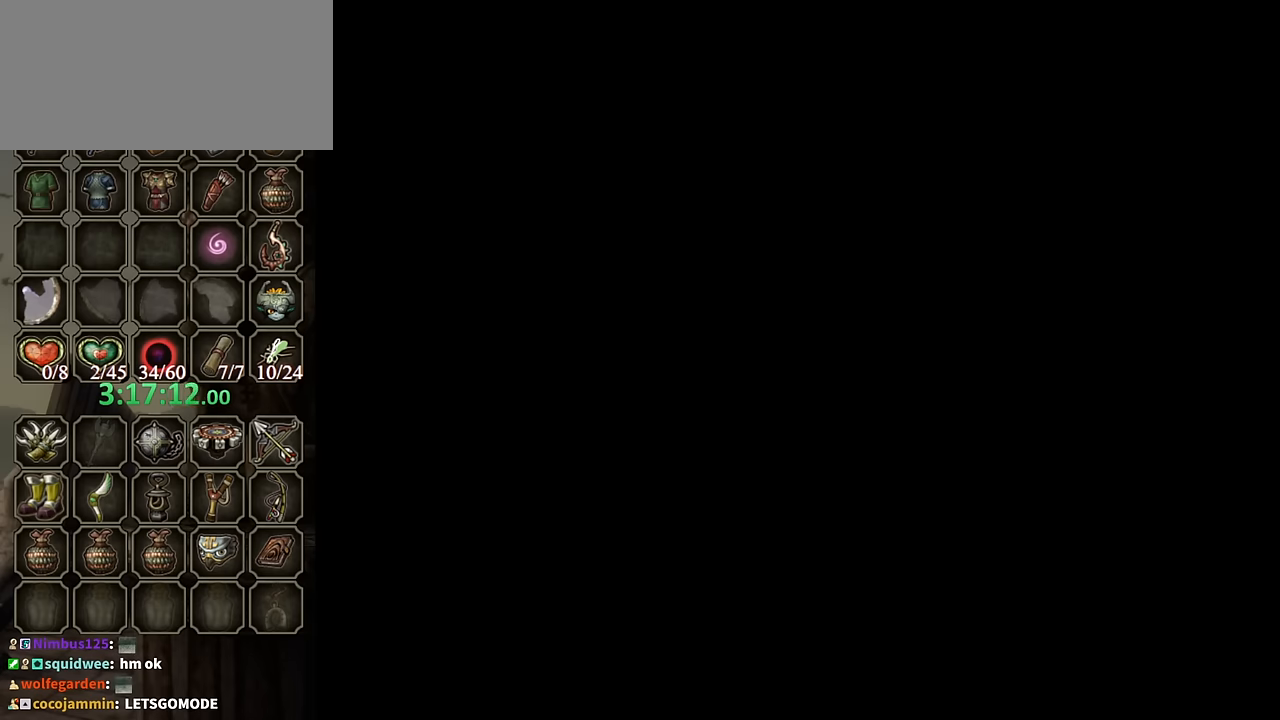
{"buttons": [], "left_stick": "down", "right_stick": "center", "events": [[233, "A", "down"], [300, "A", "up"], [400, "A", "down"], [500, "A", "up"]]}
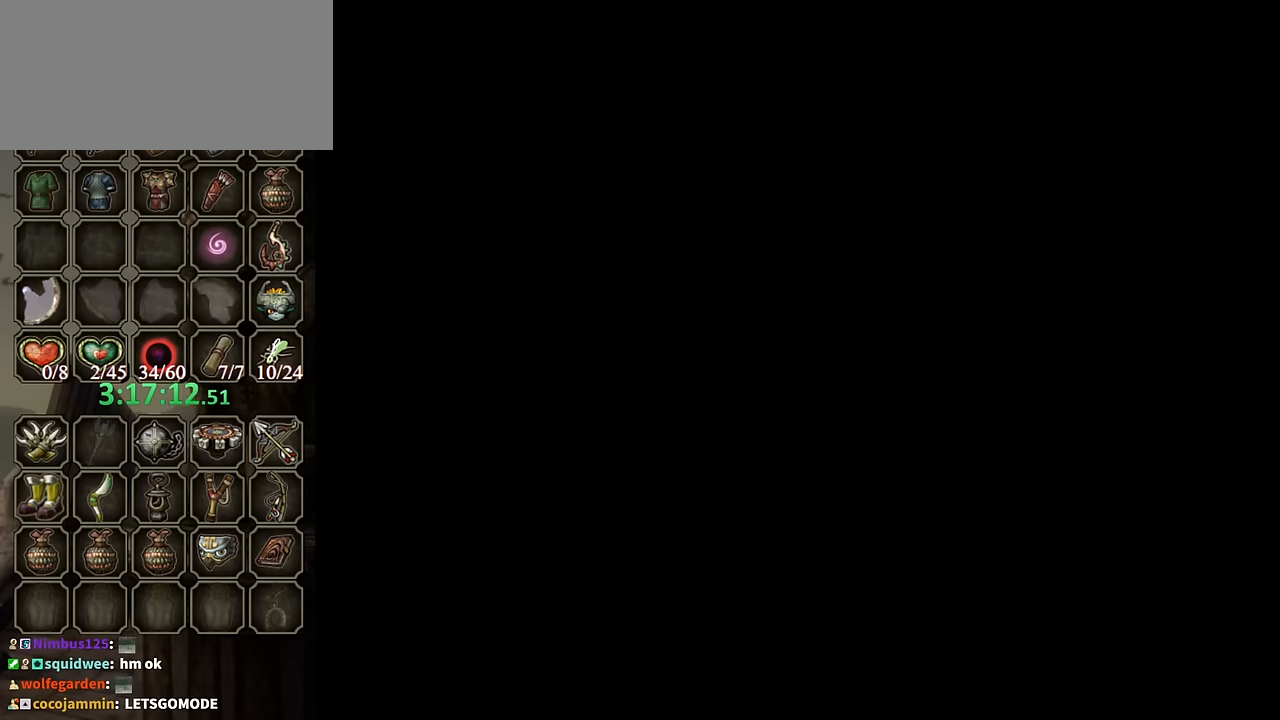
{"buttons": [], "left_stick": "down", "right_stick": "center", "events": [[100, "A", "down"], [133, "A", "up"], [233, "A", "down"], [300, "A", "up"], [433, "A", "down"], [467, "A", "up"]]}
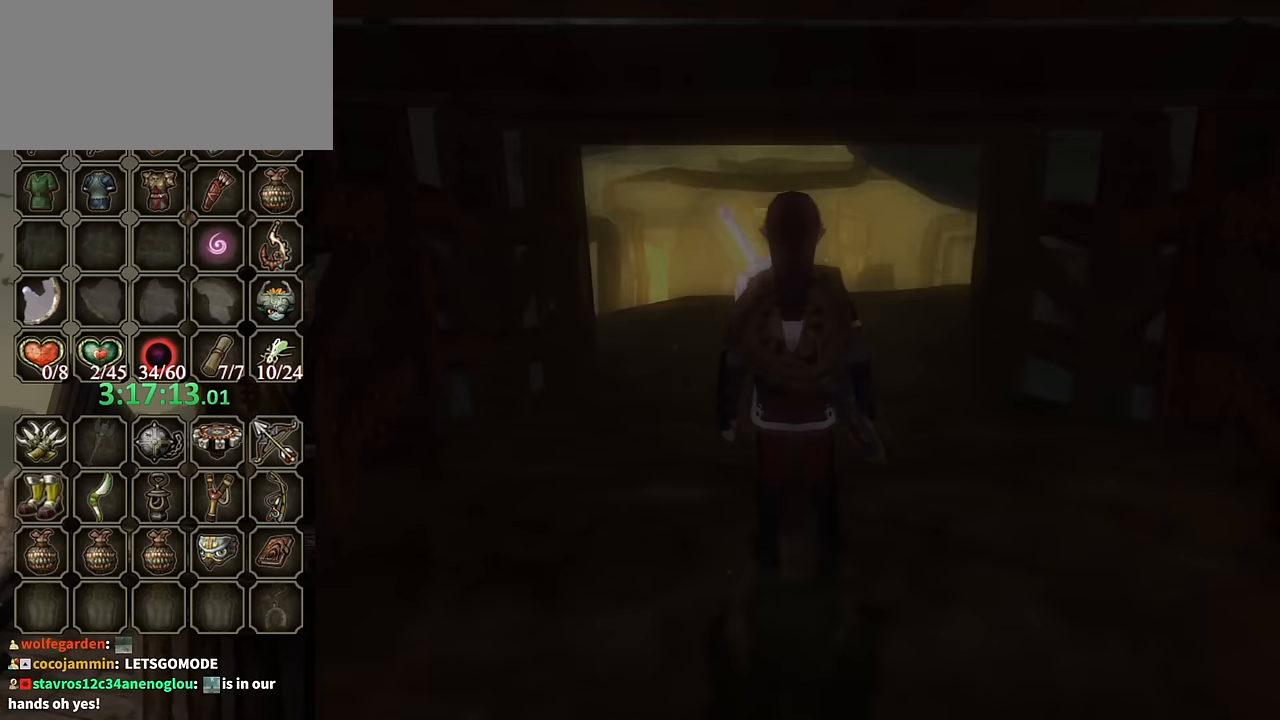
{"buttons": [], "left_stick": "down", "right_stick": "center", "events": [[100, "A", "down"], [133, "A", "up"], [400, "A", "down"], [467, "A", "up"]]}
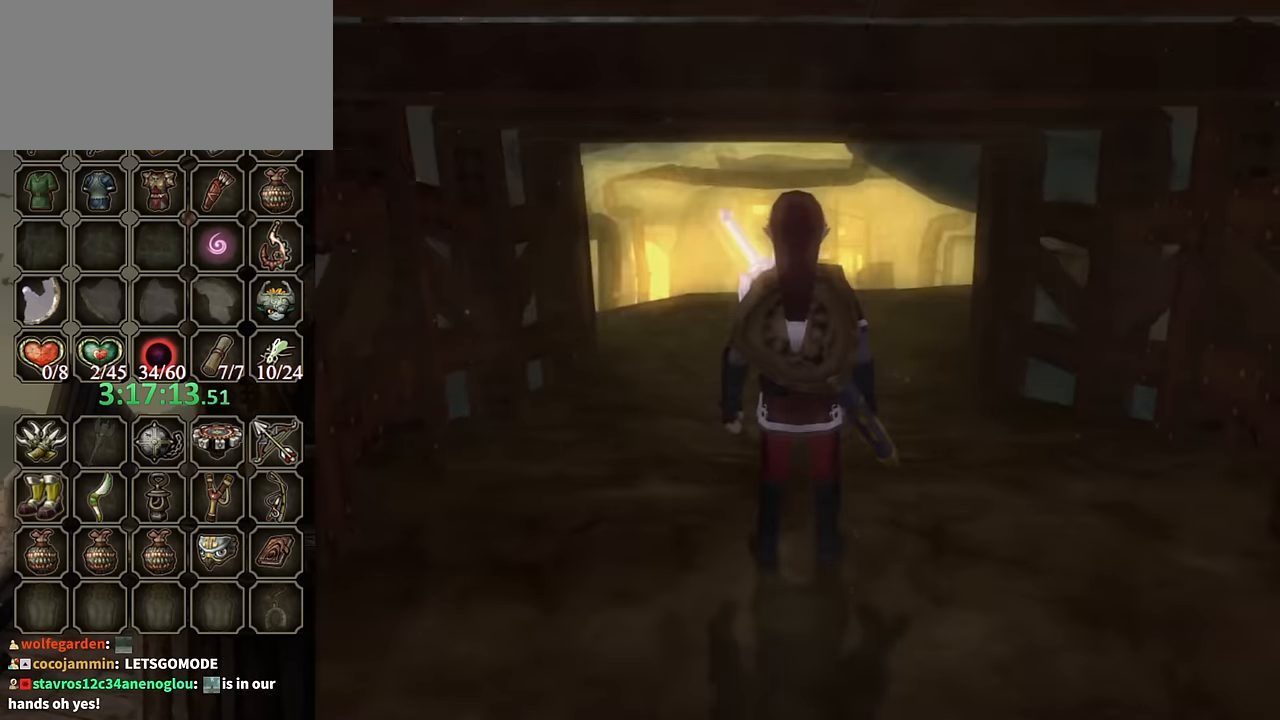
{"buttons": [], "left_stick": "down", "right_stick": "center", "events": [[33, "A", "down"], [100, "A", "up"], [167, "A", "down"], [233, "A", "up"], [333, "A", "down"], [367, "A", "up"], [433, "A", "down"], [500, "A", "up"]]}
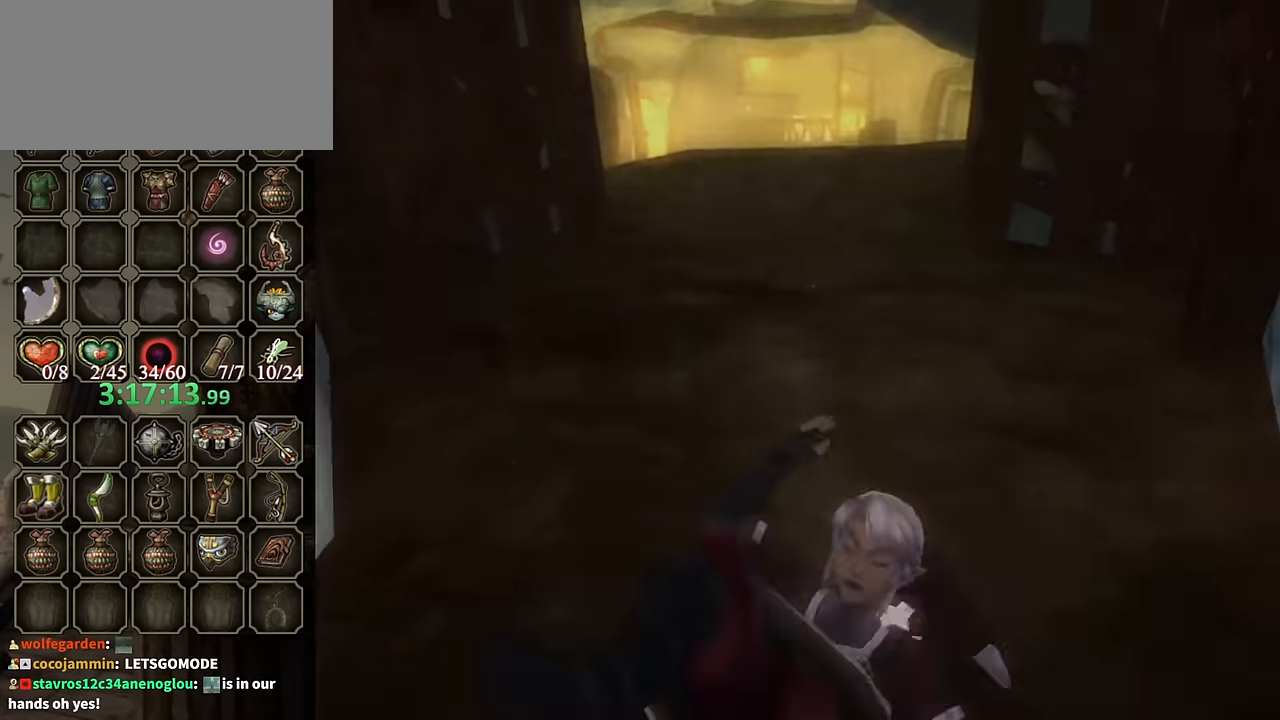
{"buttons": [], "left_stick": "down", "right_stick": "center", "events": [[400, "A", "down"], [500, "A", "up"]]}
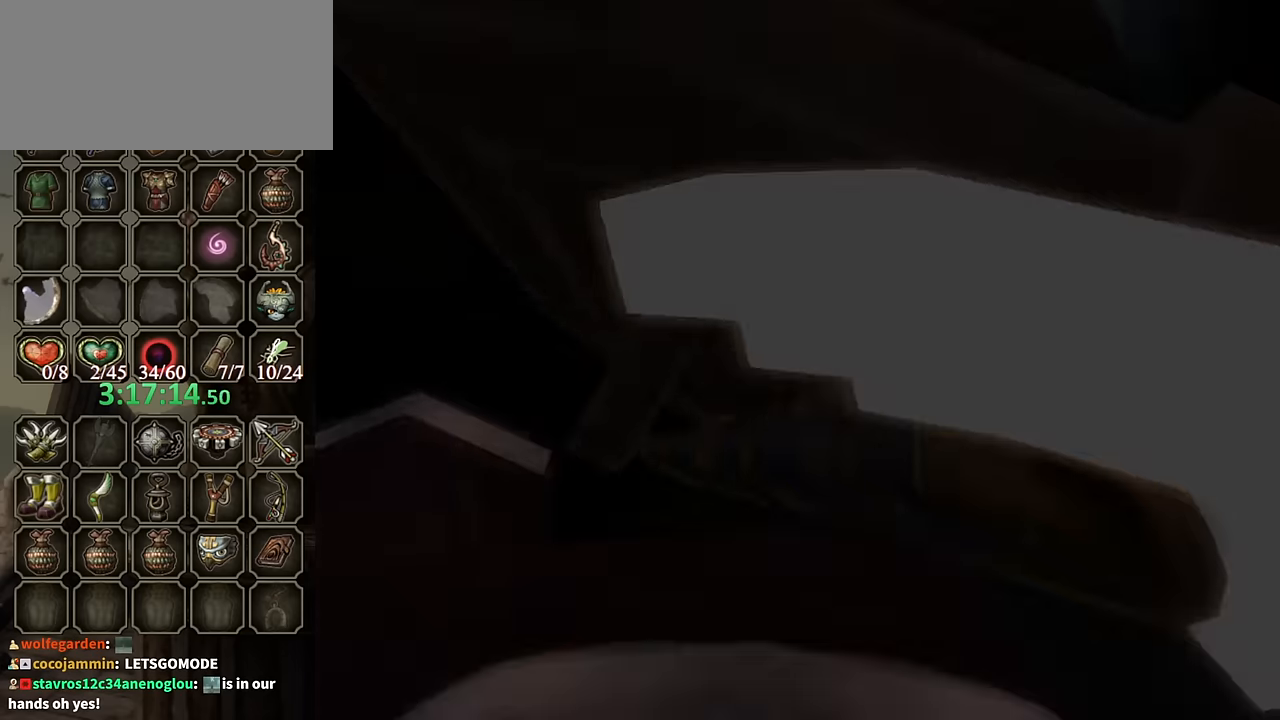
{"buttons": [], "left_stick": "center", "right_stick": "center", "events": [[34, "A", "down"], [100, "A", "up"], [134, "left_stick", "center"]]}
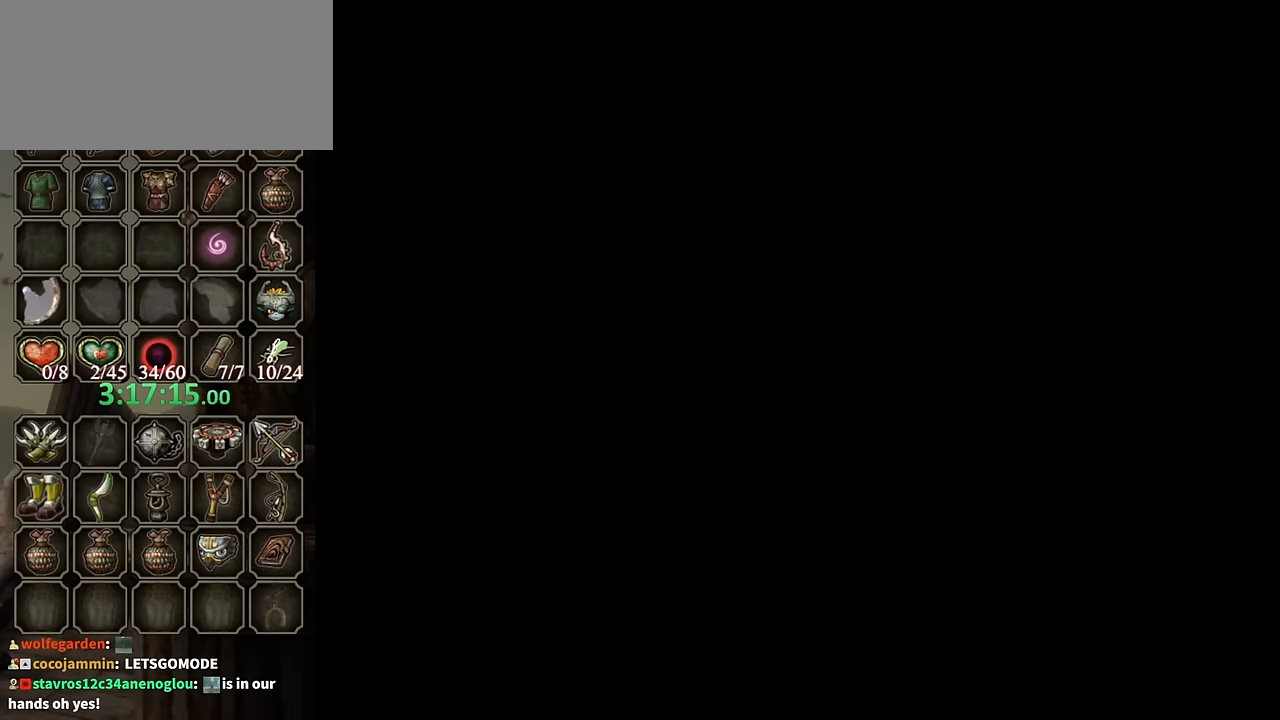
{"buttons": [], "left_stick": "center", "right_stick": "center", "events": []}
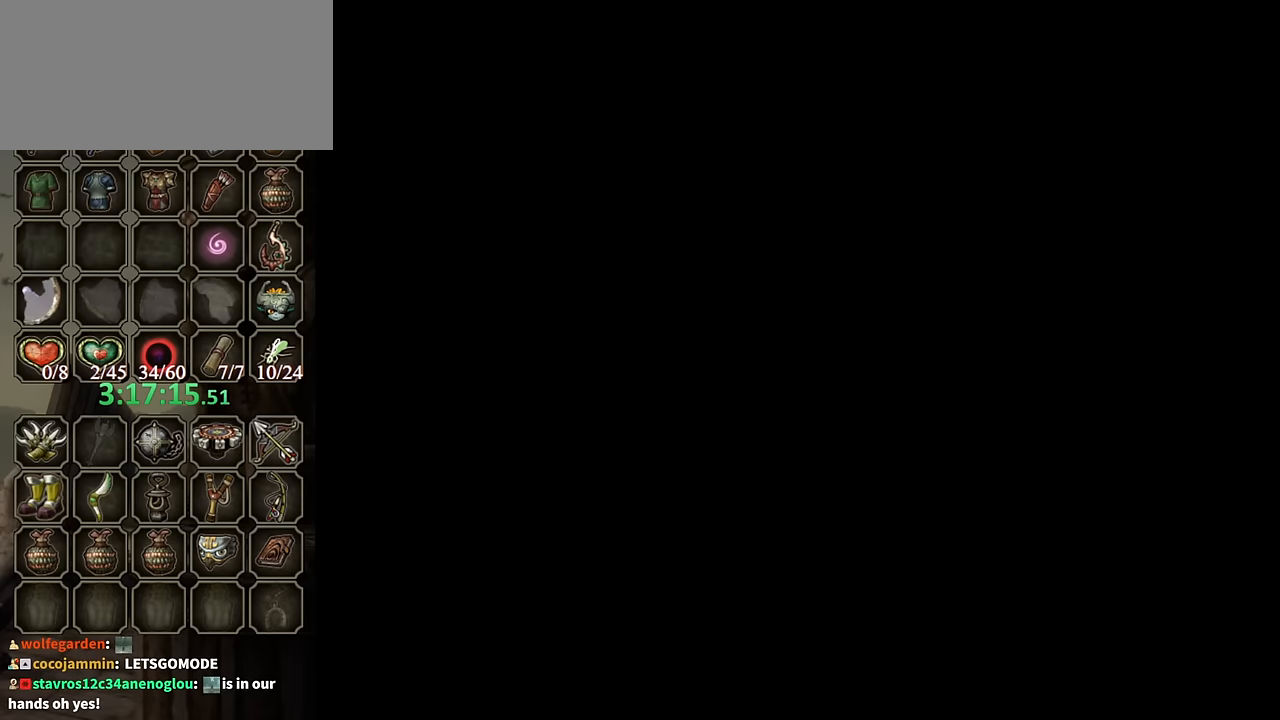
{"buttons": [], "left_stick": "center", "right_stick": "center", "events": []}
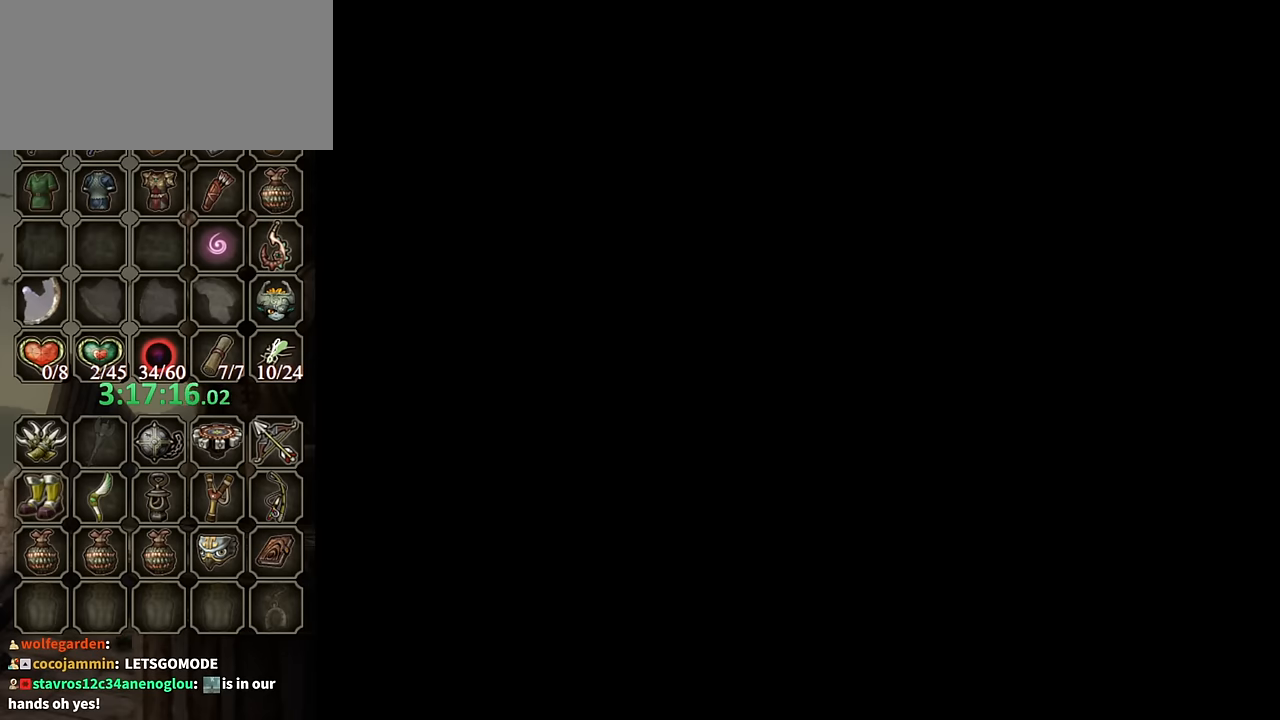
{"buttons": [], "left_stick": "center", "right_stick": "center", "events": []}
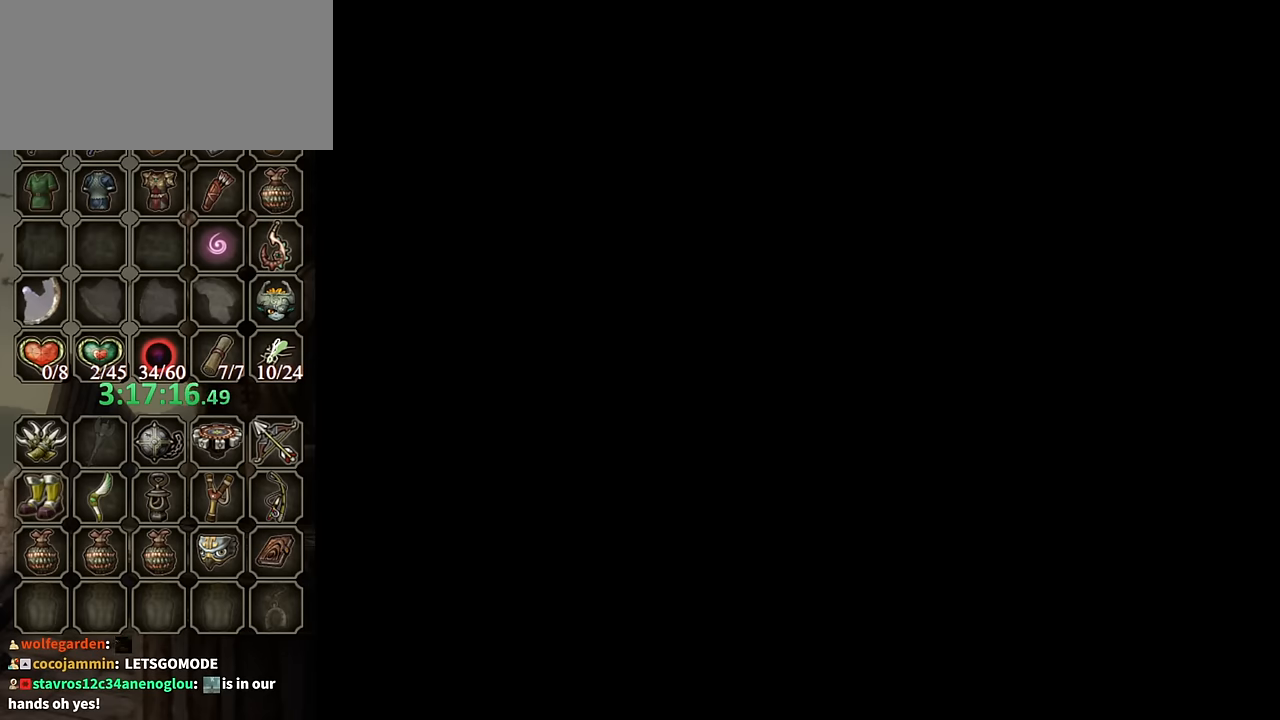
{"buttons": [], "left_stick": "center", "right_stick": "center", "events": []}
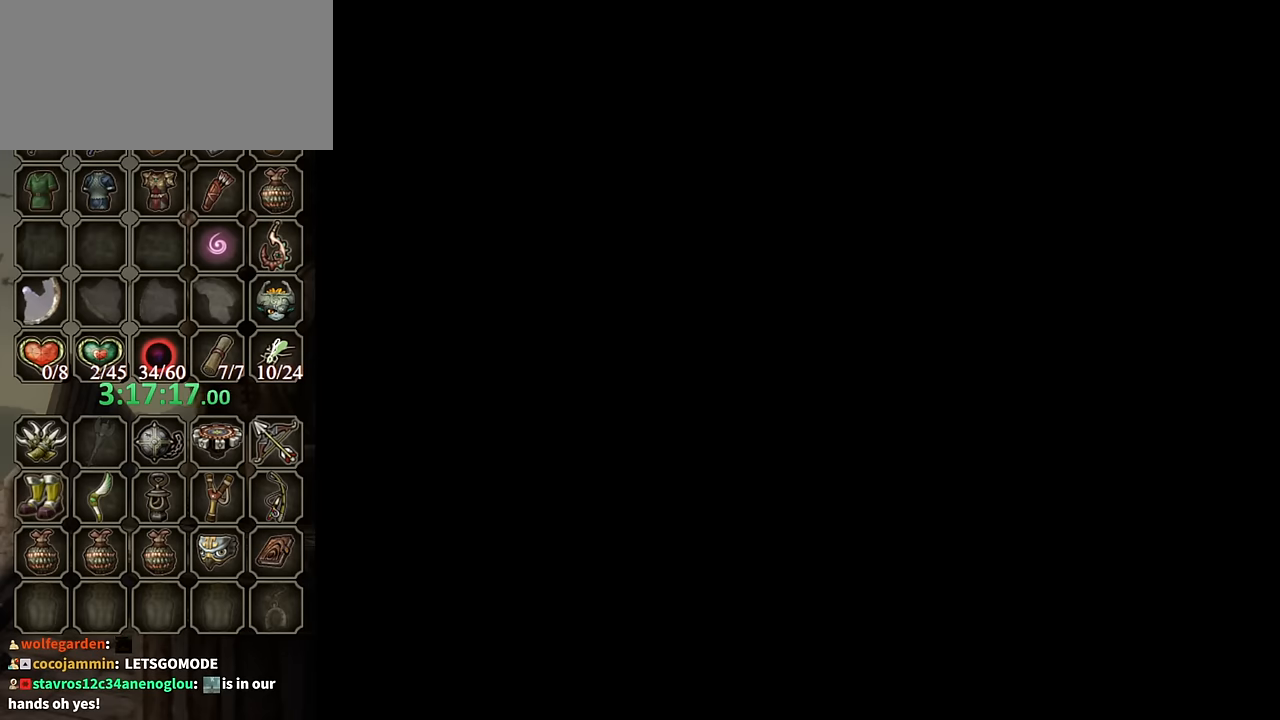
{"buttons": [], "left_stick": "center", "right_stick": "center", "events": []}
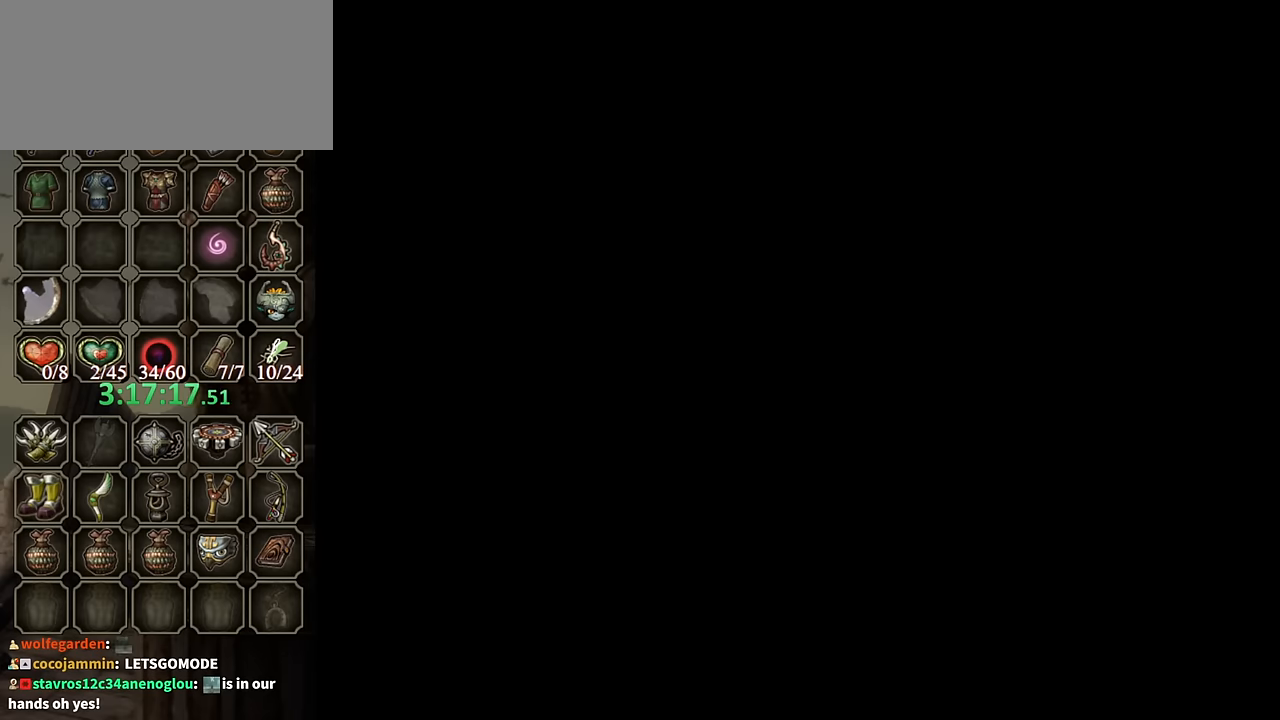
{"buttons": [], "left_stick": "center", "right_stick": "center", "events": []}
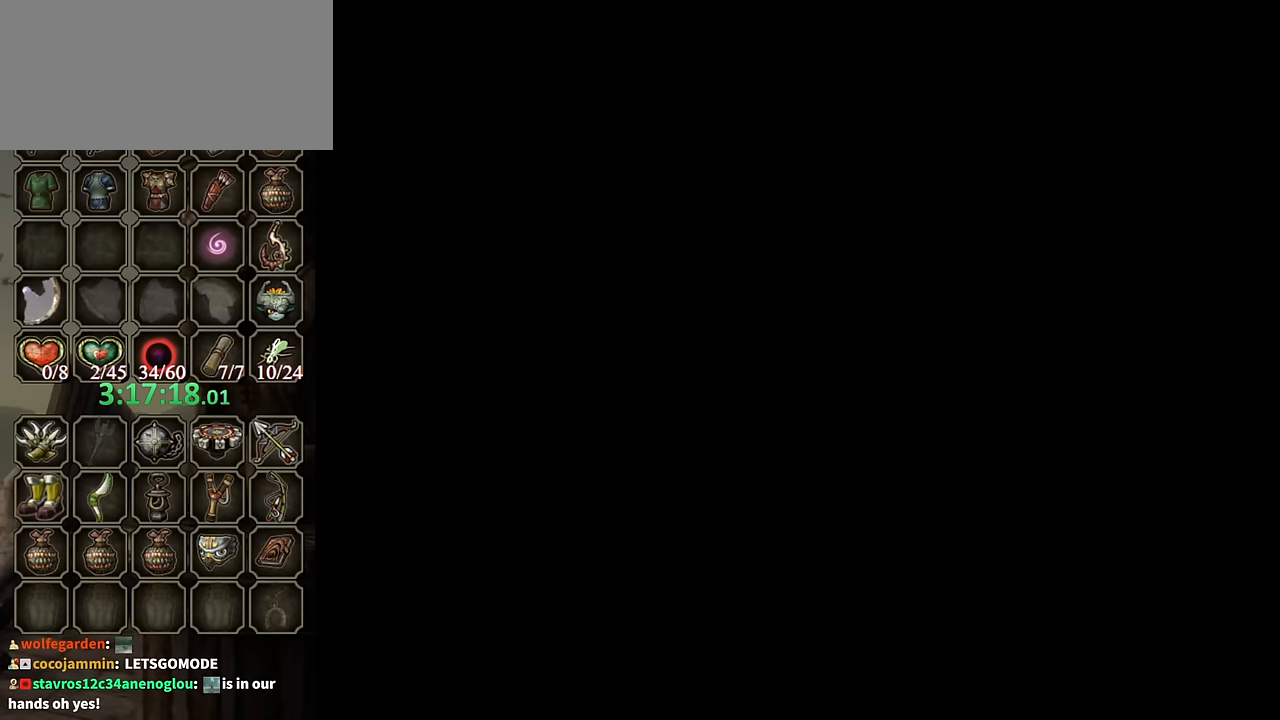
{"buttons": [], "left_stick": "center", "right_stick": "center", "events": []}
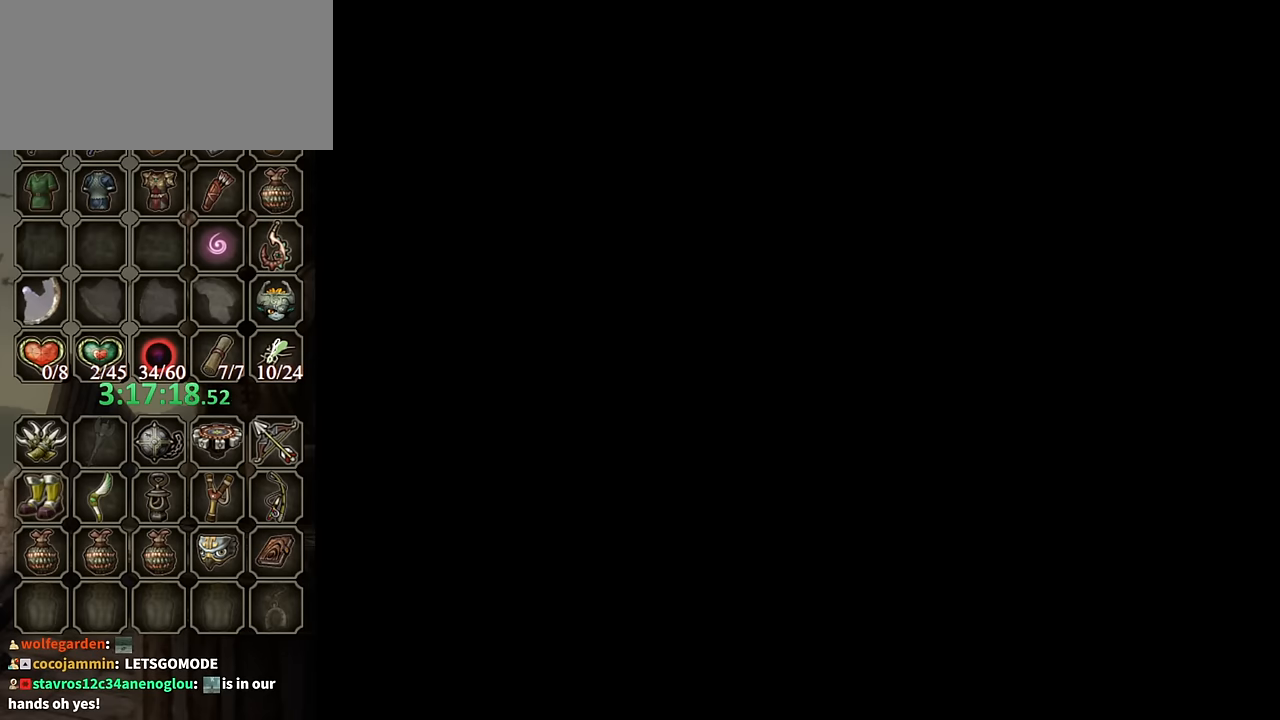
{"buttons": [], "left_stick": "center", "right_stick": "center", "events": []}
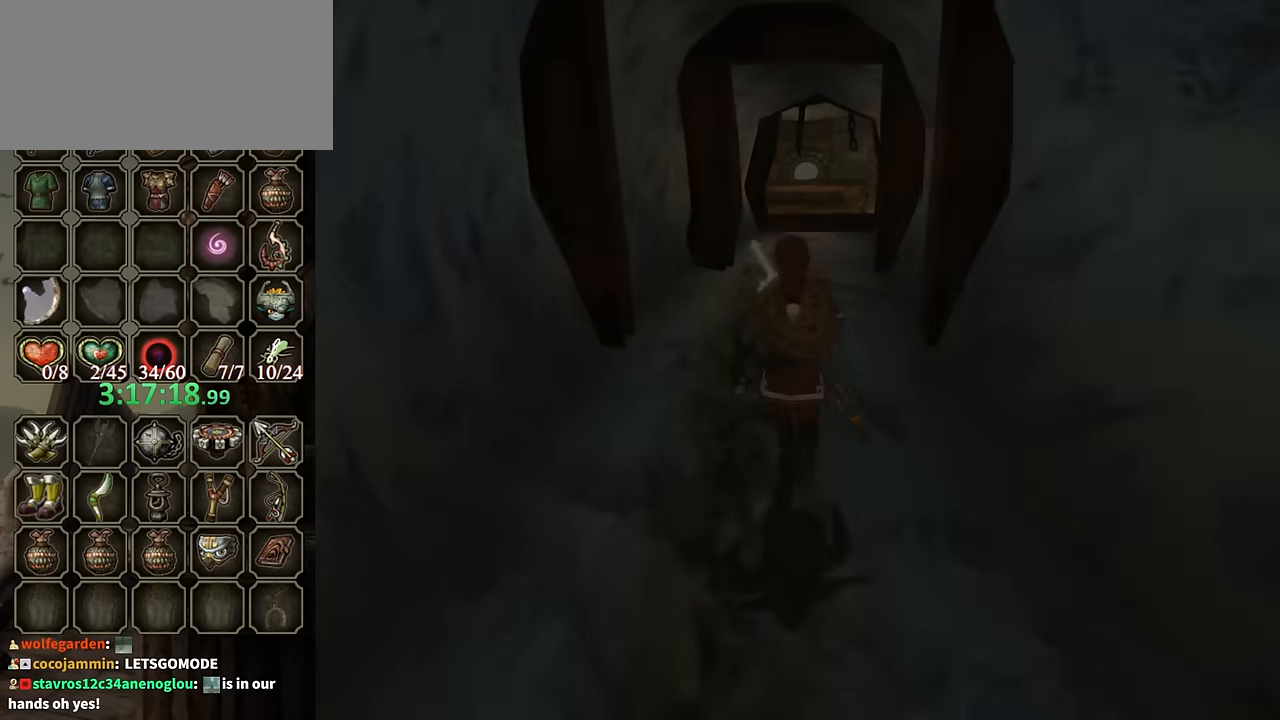
{"buttons": [], "left_stick": "center", "right_stick": "center", "events": []}
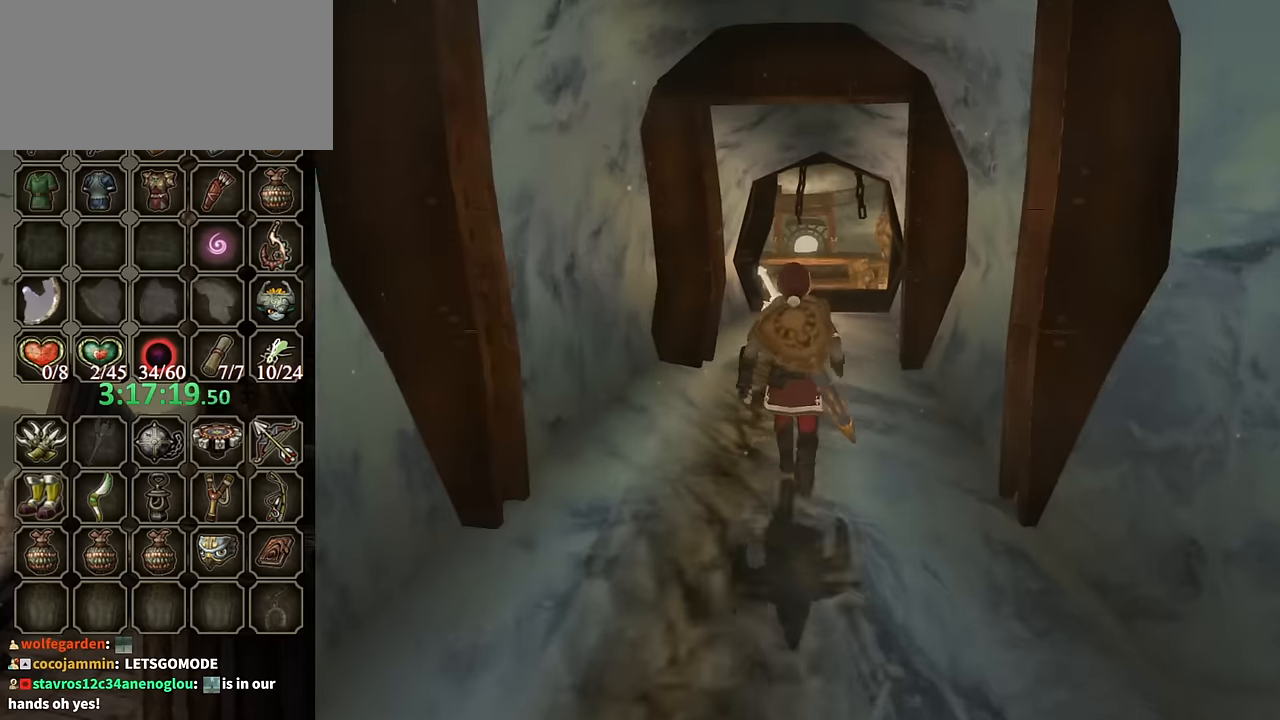
{"buttons": ["DPAD_RIGHT"], "left_stick": "center", "right_stick": "center", "events": [[67, "DPAD_RIGHT", "down"], [134, "DPAD_RIGHT", "up"], [234, "DPAD_RIGHT", "down"], [300, "DPAD_RIGHT", "up"], [400, "DPAD_RIGHT", "down"]]}
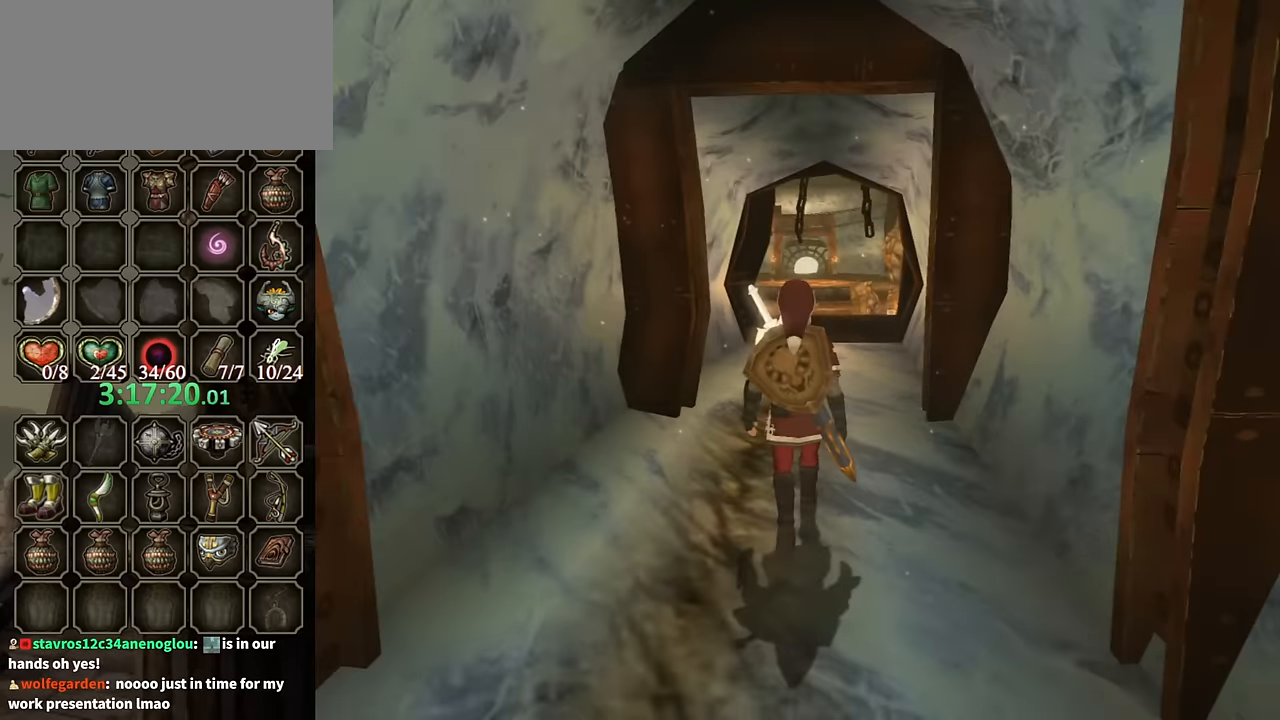
{"buttons": [], "left_stick": "center", "right_stick": "center", "events": [[34, "DPAD_RIGHT", "up"]]}
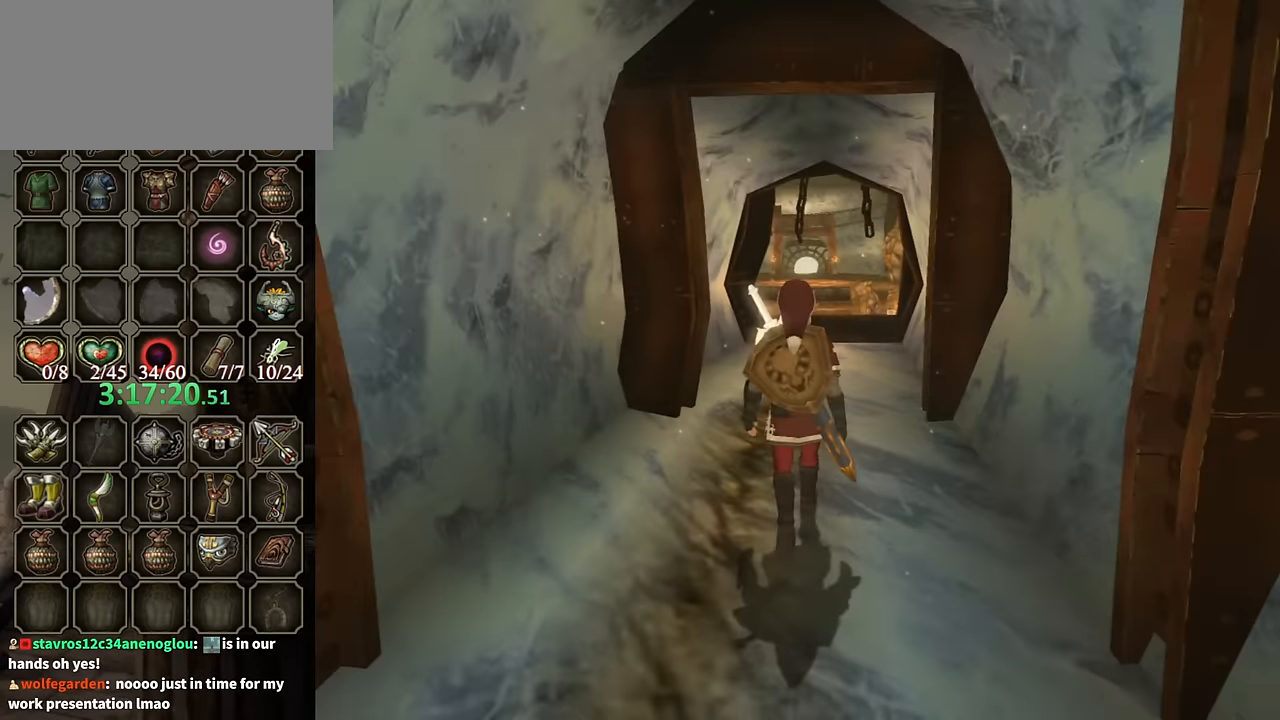
{"buttons": [], "left_stick": "center", "right_stick": "center", "events": []}
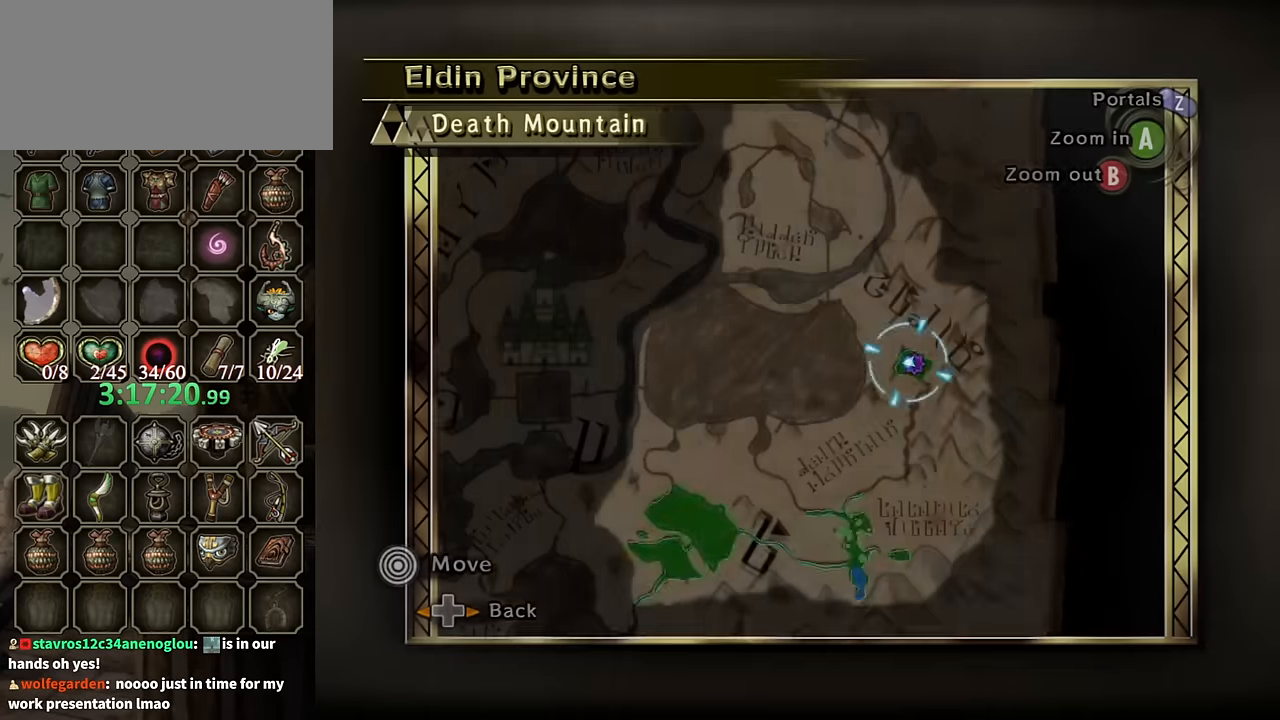
{"buttons": [], "left_stick": "center", "right_stick": "center", "events": [[167, "B", "down"], [267, "B", "up"]]}
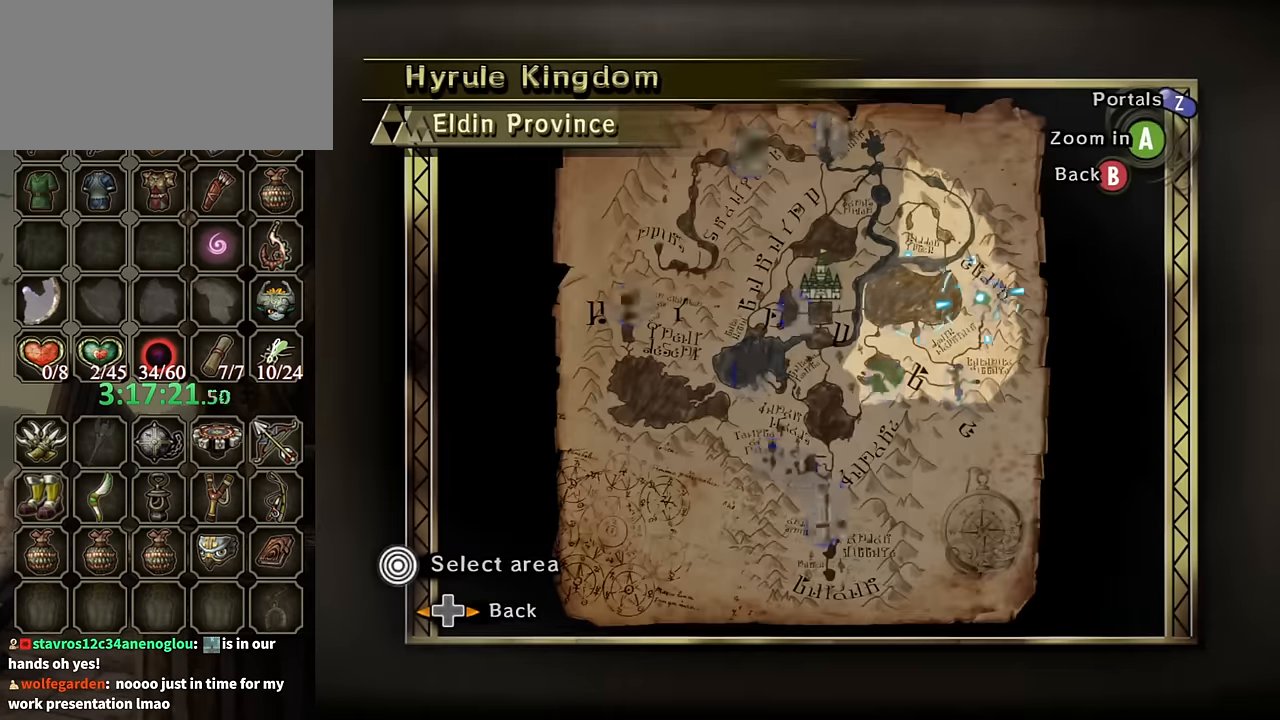
{"buttons": [], "left_stick": "left", "right_stick": "center", "events": [[134, "left_stick", "left"], [234, "Z", "down"], [367, "Z", "up"]]}
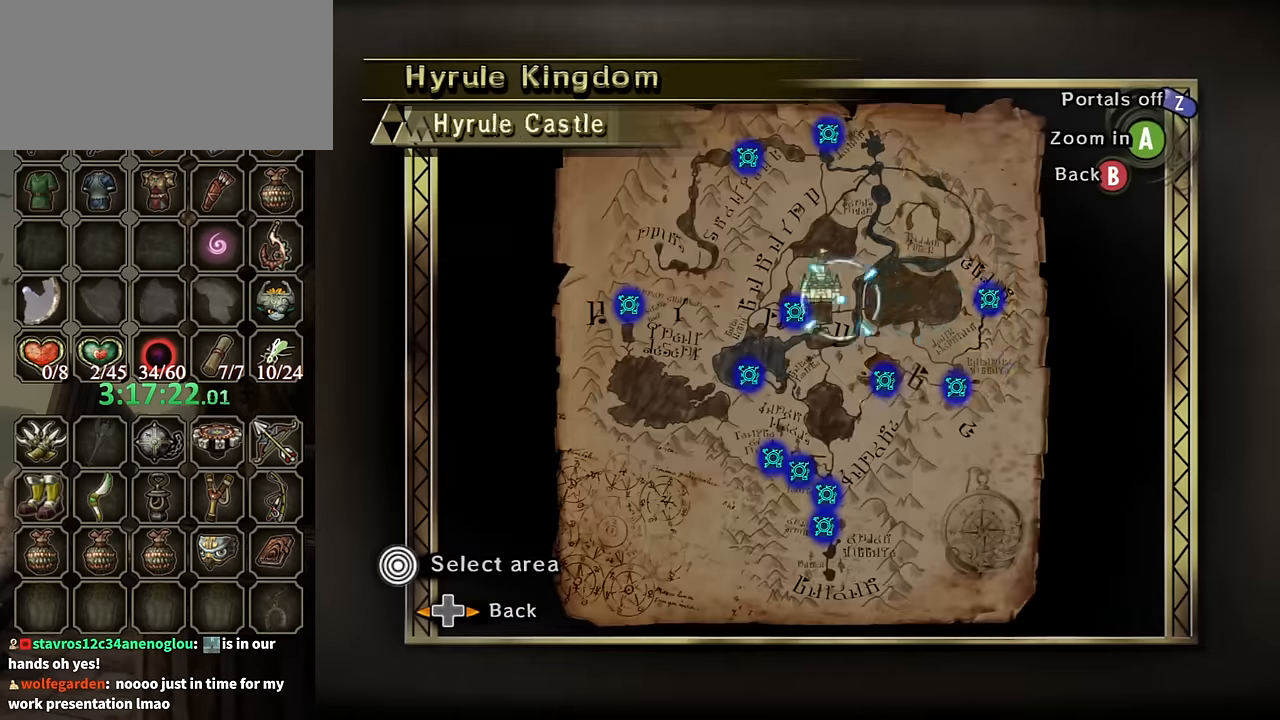
{"buttons": [], "left_stick": "center", "right_stick": "center", "events": [[234, "A", "down"], [267, "left_stick", "center"], [334, "A", "up"]]}
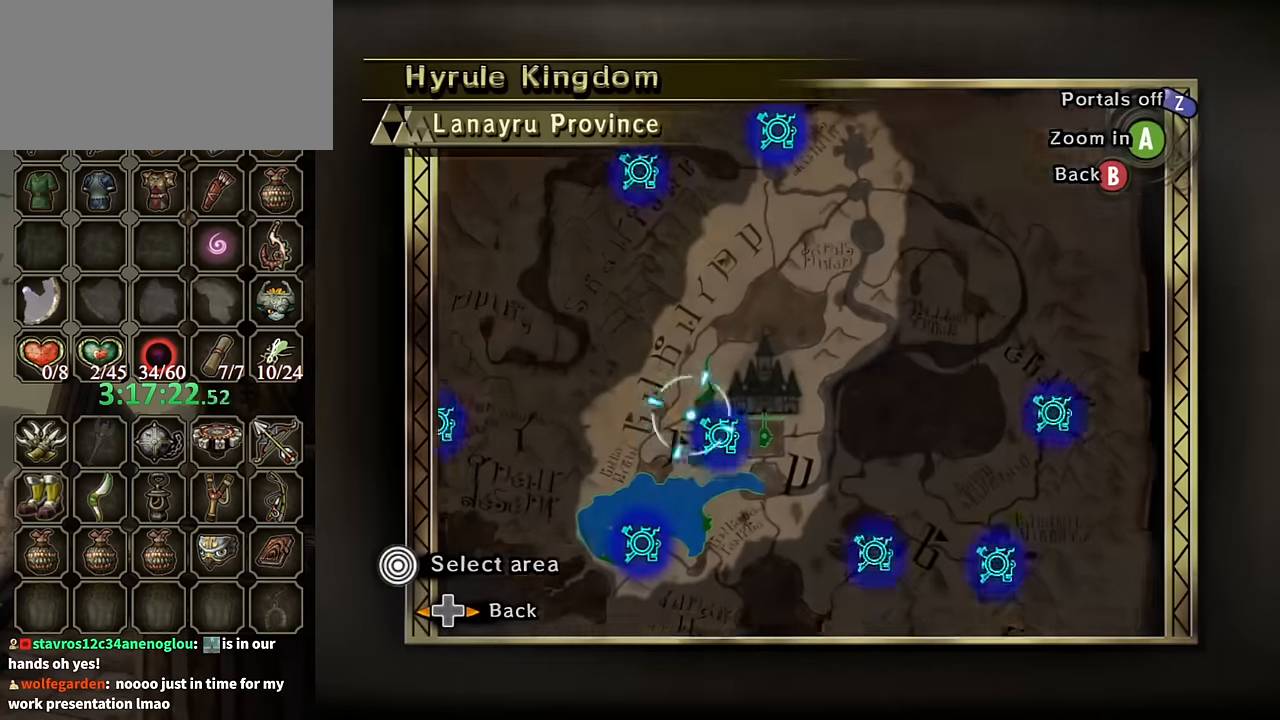
{"buttons": [], "left_stick": "center", "right_stick": "center", "events": [[67, "left_stick", "down-right"], [200, "A", "down"], [267, "left_stick", "center"], [300, "A", "up"], [400, "A", "down"], [467, "A", "up"]]}
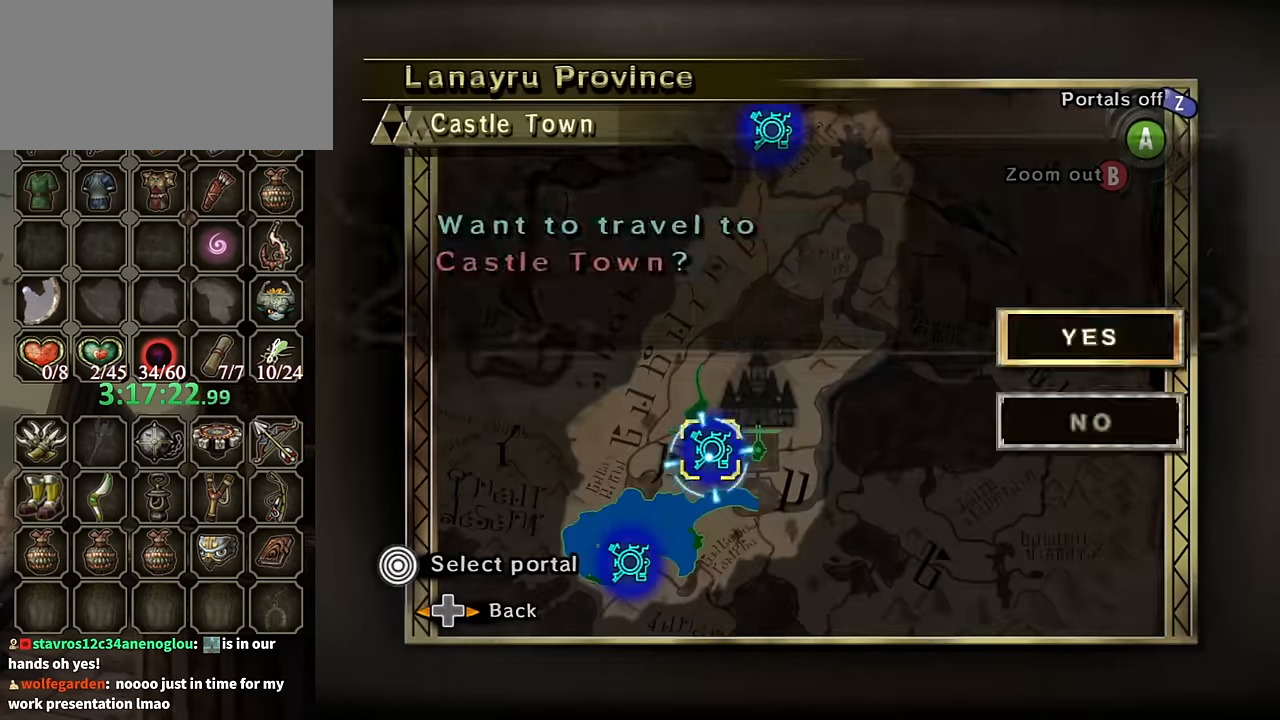
{"buttons": ["A"], "left_stick": "center", "right_stick": "center", "events": [[67, "A", "down"], [100, "A", "up"], [167, "A", "down"], [267, "A", "up"], [334, "A", "down"], [434, "A", "up"], [500, "A", "down"]]}
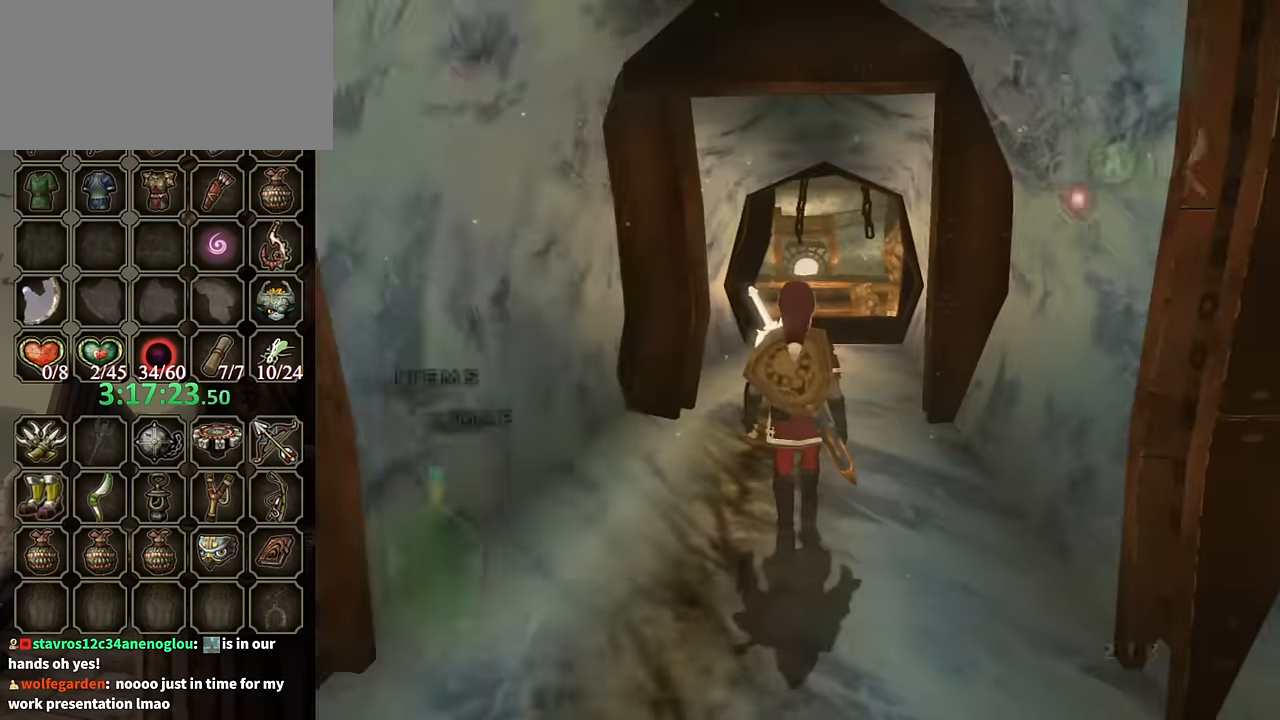
{"buttons": [], "left_stick": "center", "right_stick": "center", "events": [[67, "A", "up"], [134, "A", "down"], [234, "A", "up"], [334, "A", "down"], [400, "A", "up"]]}